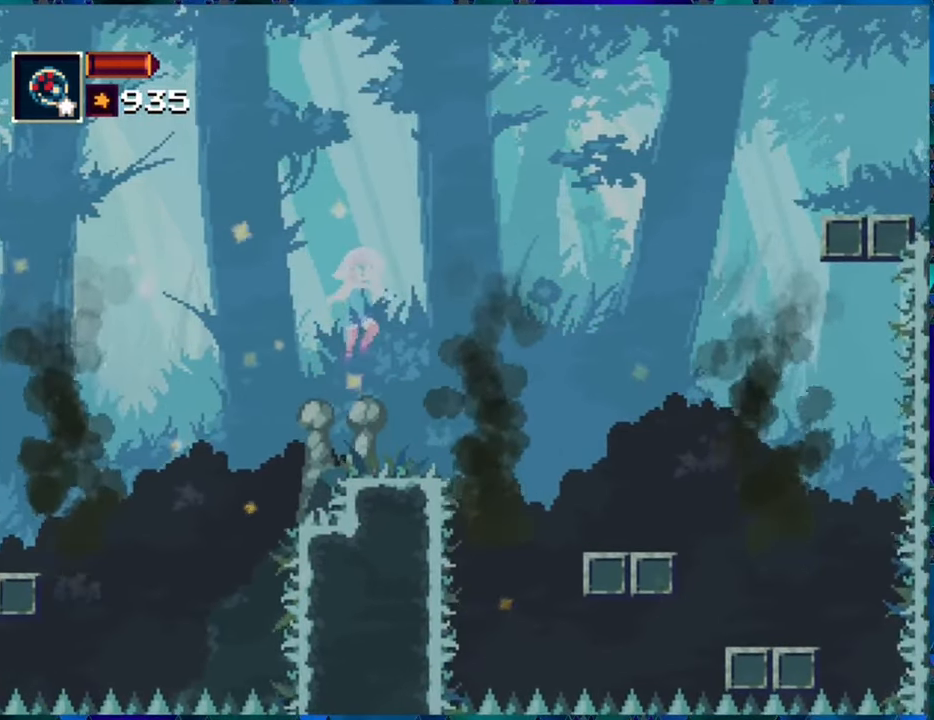
Gameplay with a controller (Nintendo layout); each line is a JSON object with the inputs held at the frame after it. "events" lists button and stick changes between this image and that frame as [ms after this image, input, new state], when the widget could be followed in between. Not read: L3 R3.
{"buttons": ["R1"], "left_stick": "center", "right_stick": "center", "events": [[50, "B", "down"], [483, "B", "up"]]}
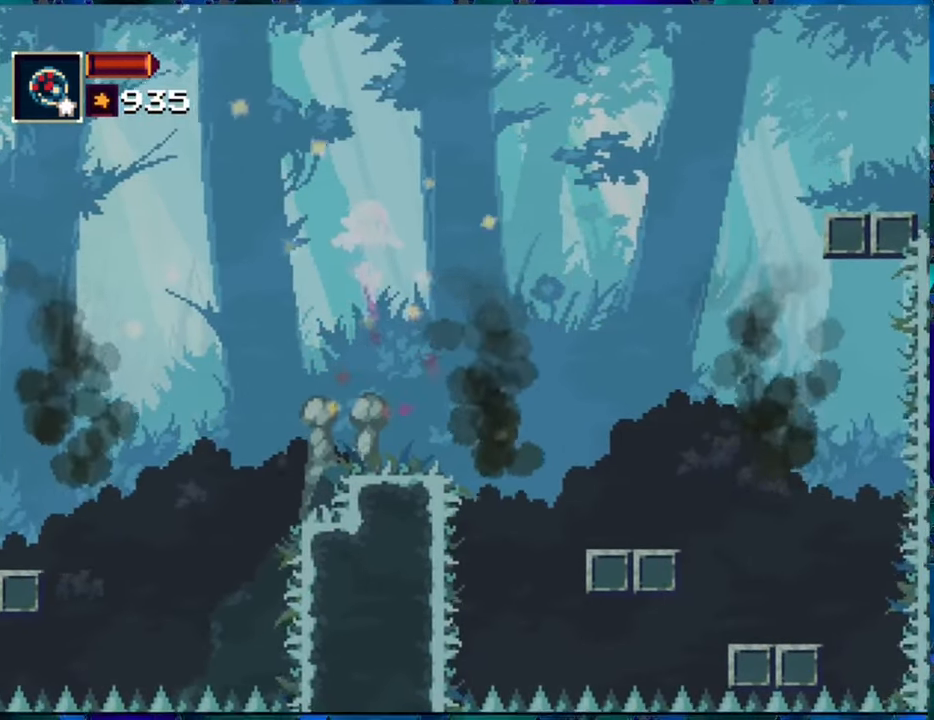
{"buttons": ["R1"], "left_stick": "center", "right_stick": "center", "events": []}
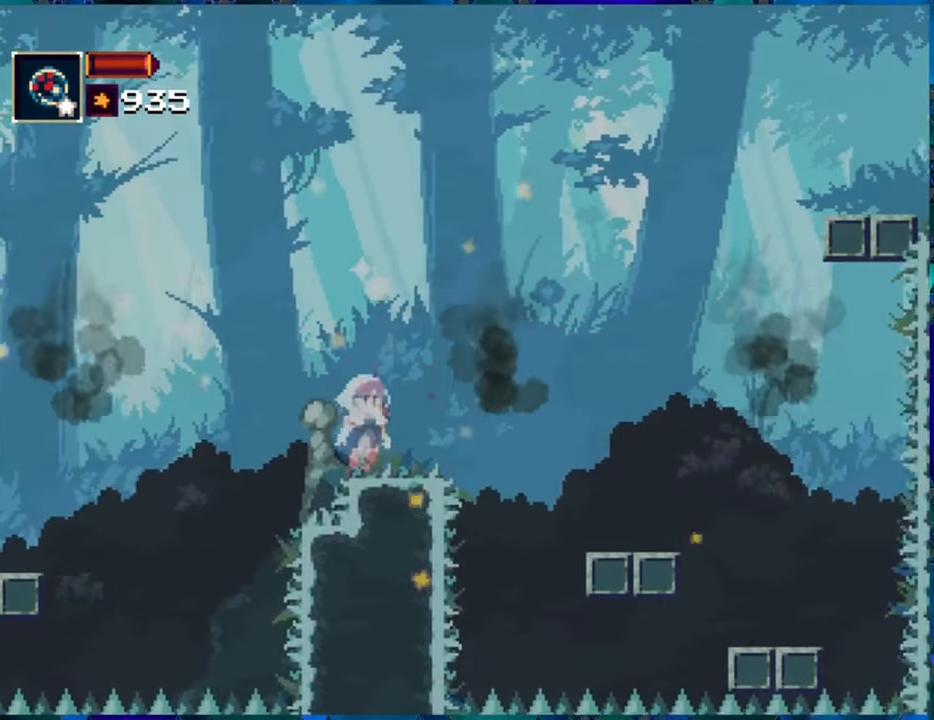
{"buttons": ["R1"], "left_stick": "center", "right_stick": "center", "events": []}
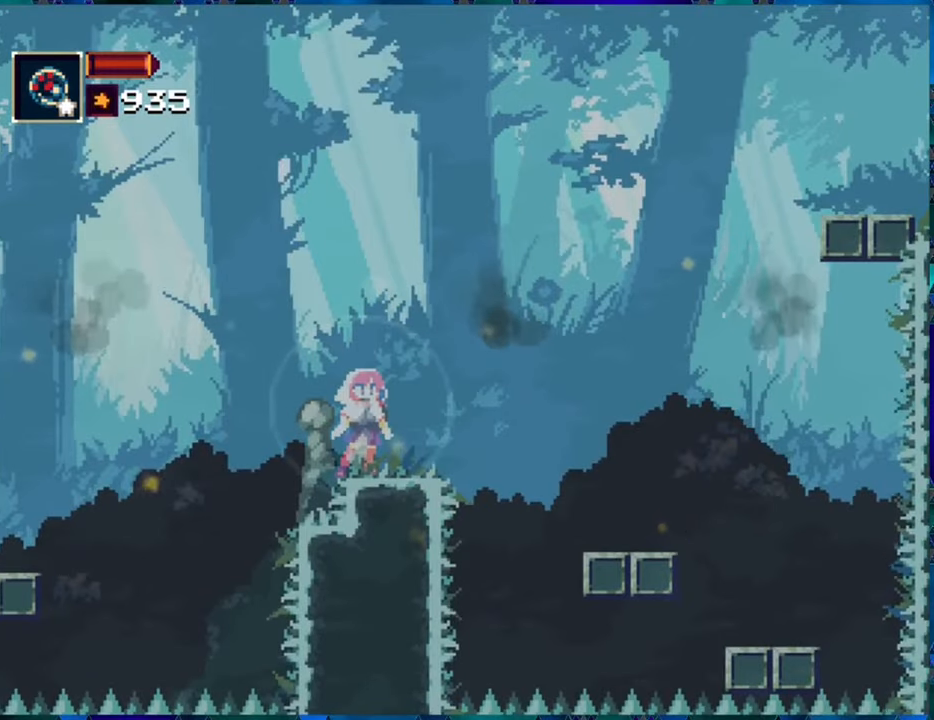
{"buttons": ["B", "R1", "DPAD_RIGHT"], "left_stick": "center", "right_stick": "center", "events": [[117, "DPAD_RIGHT", "down"], [217, "B", "down"]]}
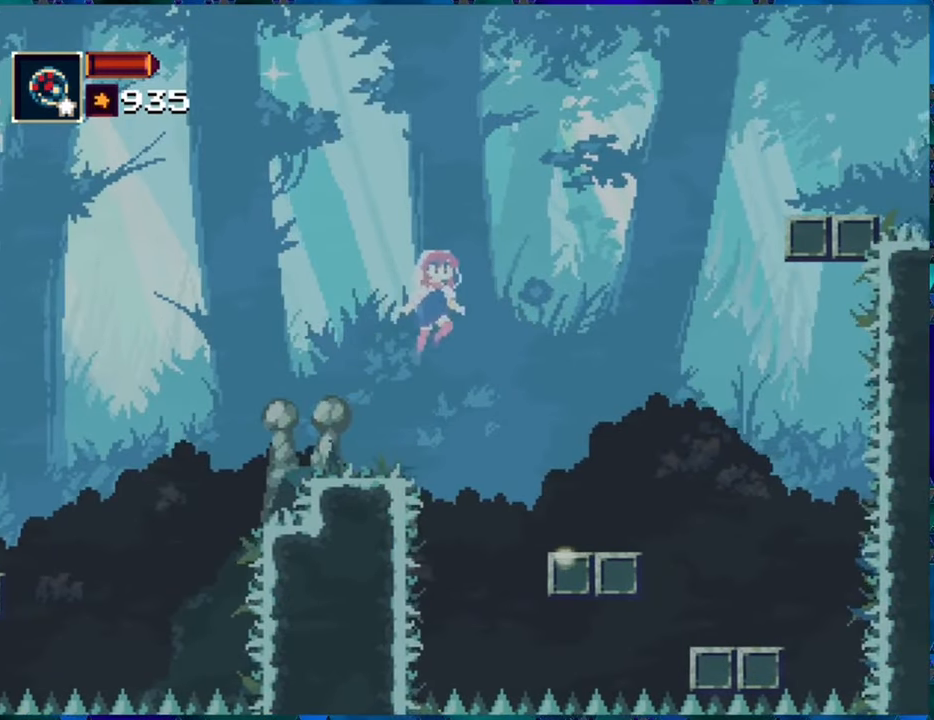
{"buttons": ["R1"], "left_stick": "center", "right_stick": "center", "events": [[34, "B", "up"], [367, "DPAD_RIGHT", "up"]]}
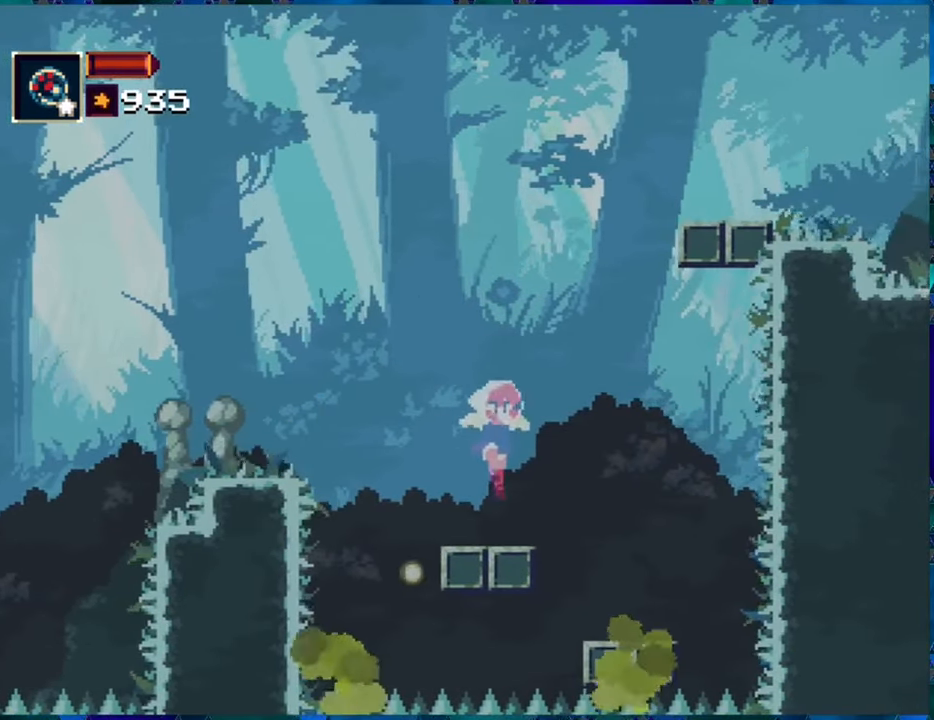
{"buttons": ["R1"], "left_stick": "center", "right_stick": "center", "events": []}
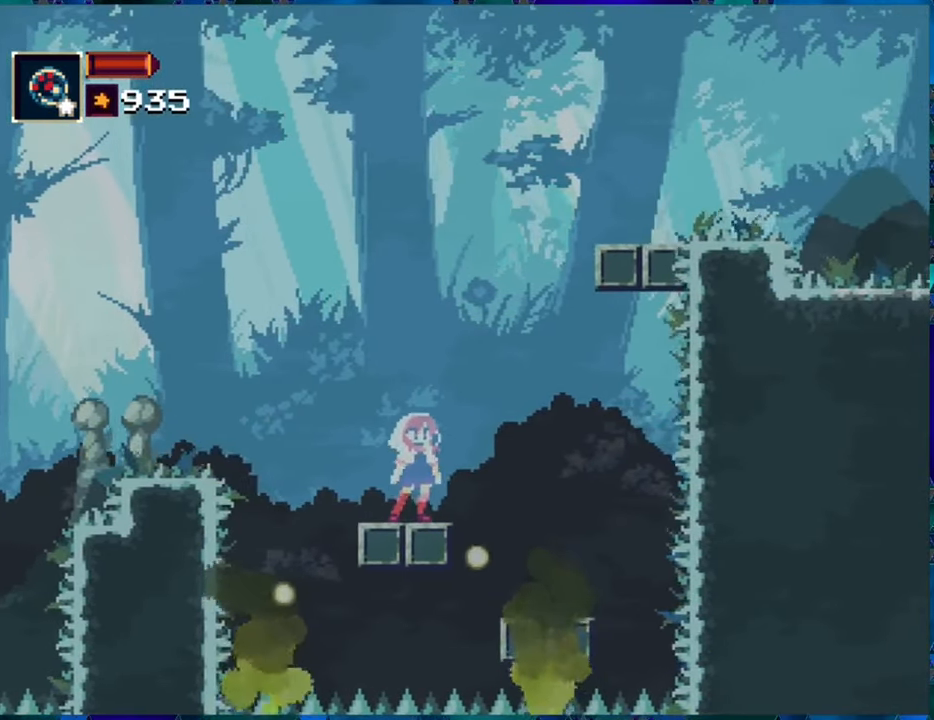
{"buttons": ["R1"], "left_stick": "center", "right_stick": "center", "events": []}
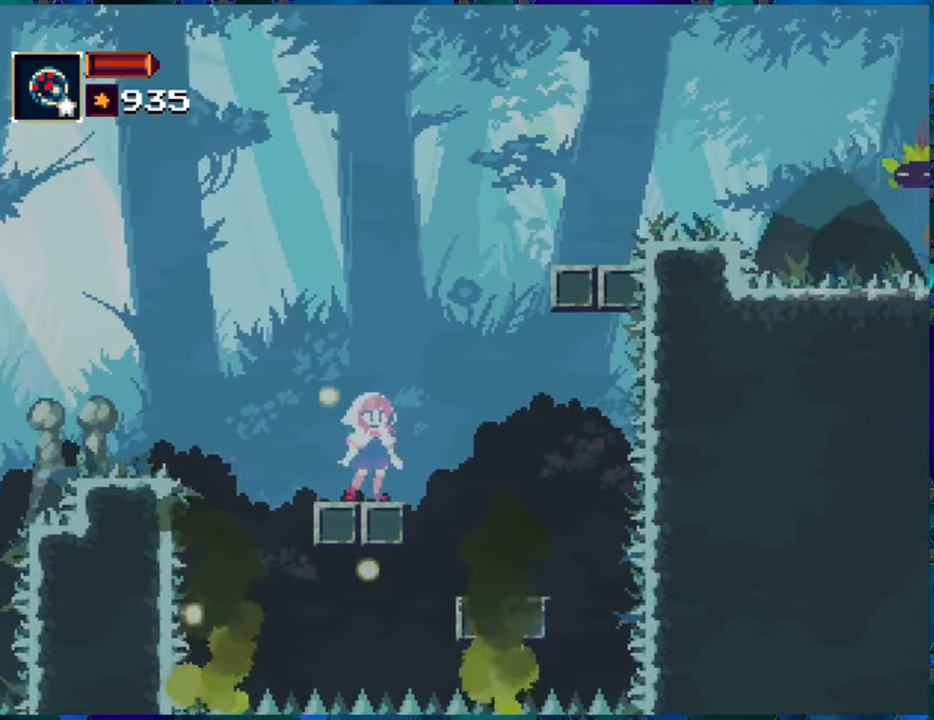
{"buttons": ["R1"], "left_stick": "center", "right_stick": "center", "events": []}
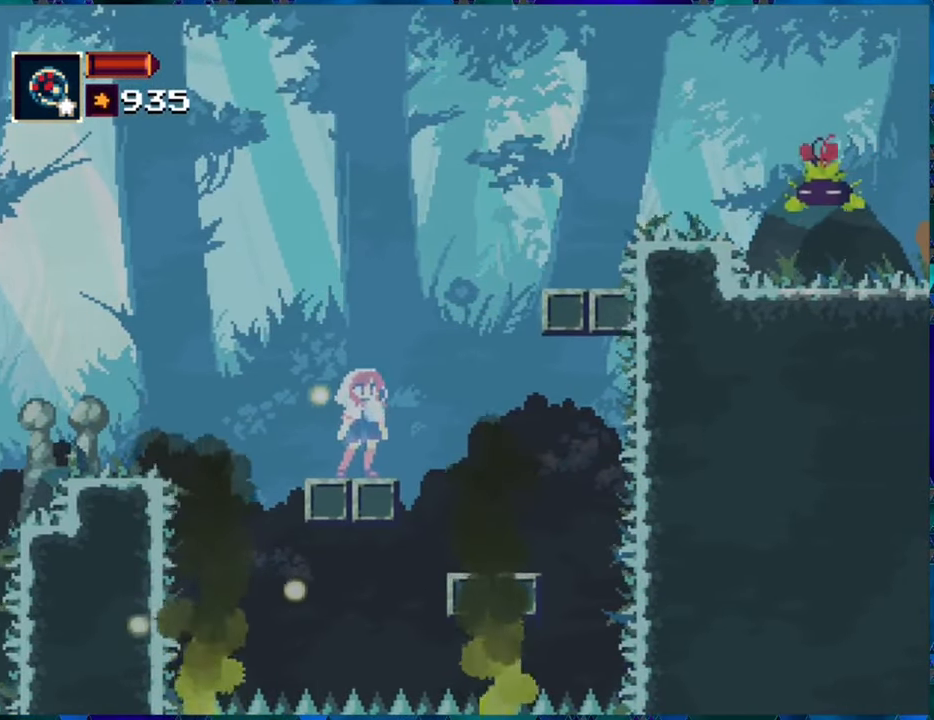
{"buttons": ["B", "R1"], "left_stick": "center", "right_stick": "center", "events": [[450, "B", "down"]]}
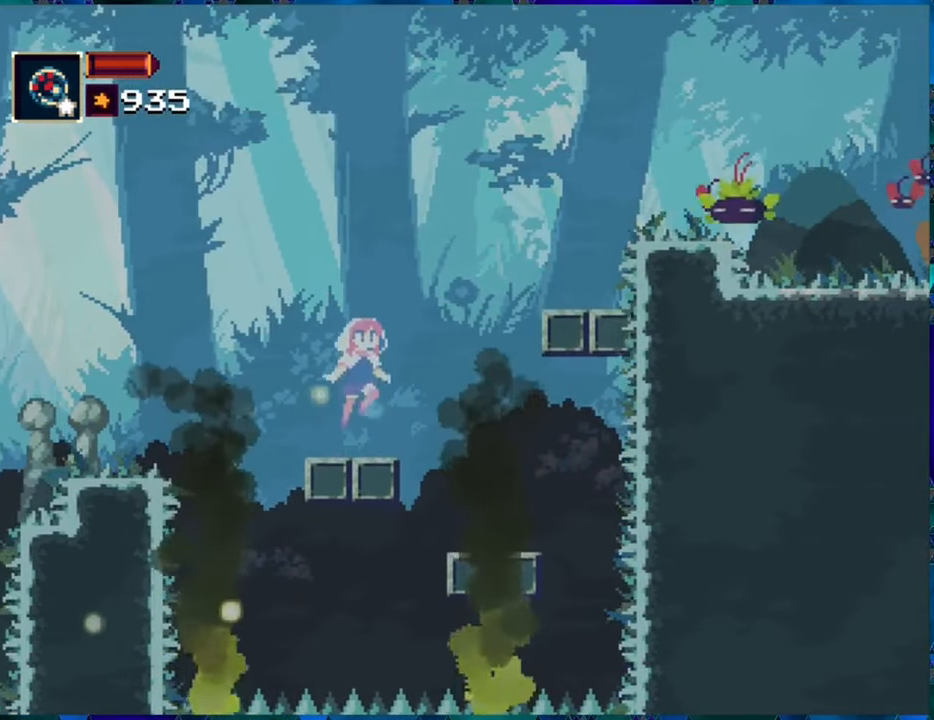
{"buttons": ["R1"], "left_stick": "center", "right_stick": "center", "events": [[84, "B", "up"], [184, "B", "down"], [300, "B", "up"], [334, "R1", "up"], [450, "R1", "down"]]}
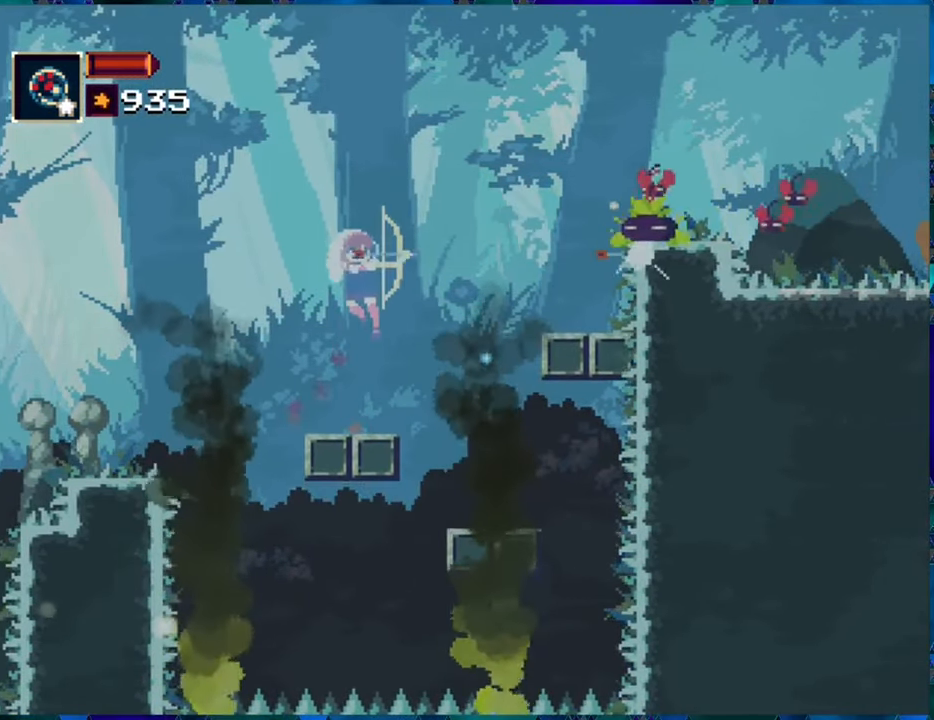
{"buttons": ["R1"], "left_stick": "center", "right_stick": "center", "events": [[50, "R1", "up"], [100, "R1", "down"]]}
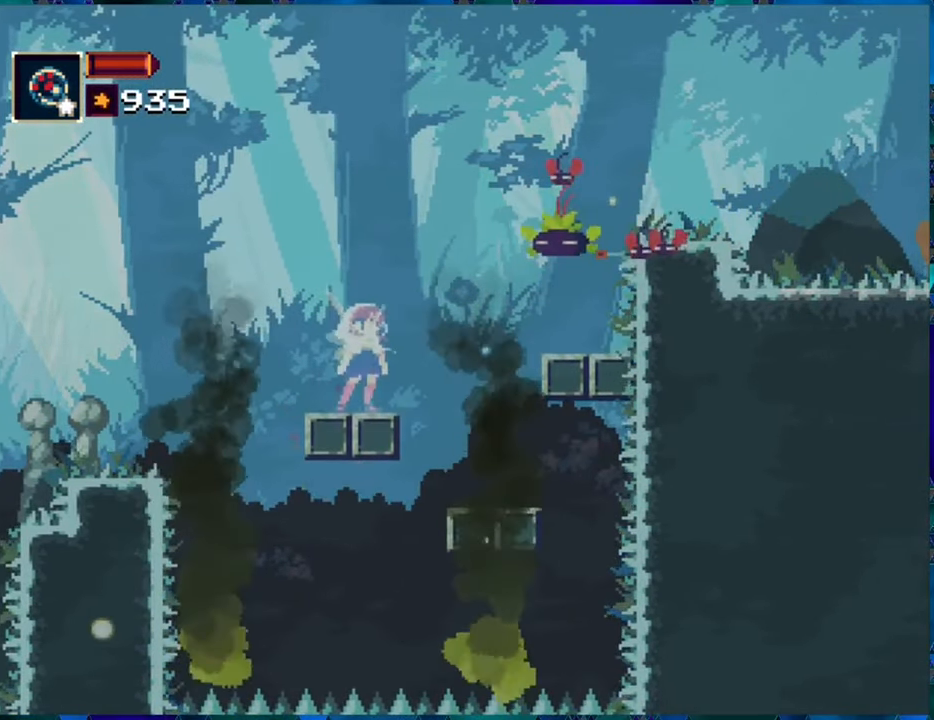
{"buttons": ["B", "R1", "DPAD_LEFT"], "left_stick": "center", "right_stick": "center", "events": [[250, "DPAD_LEFT", "down"], [334, "B", "down"]]}
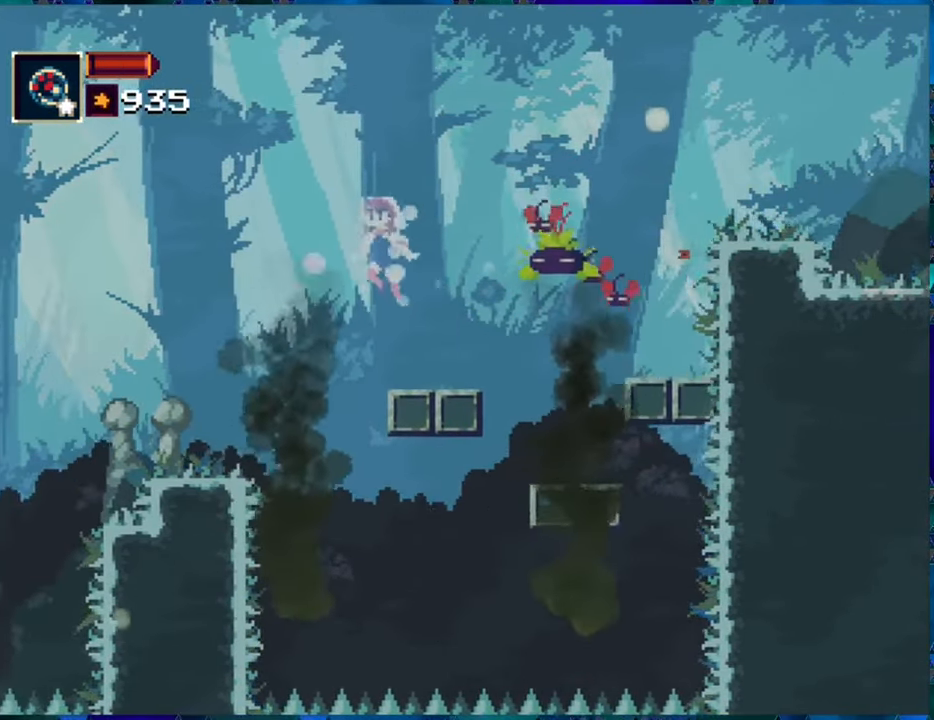
{"buttons": ["R1"], "left_stick": "center", "right_stick": "center", "events": [[84, "B", "up"], [117, "B", "down"], [366, "B", "up"], [500, "DPAD_LEFT", "up"]]}
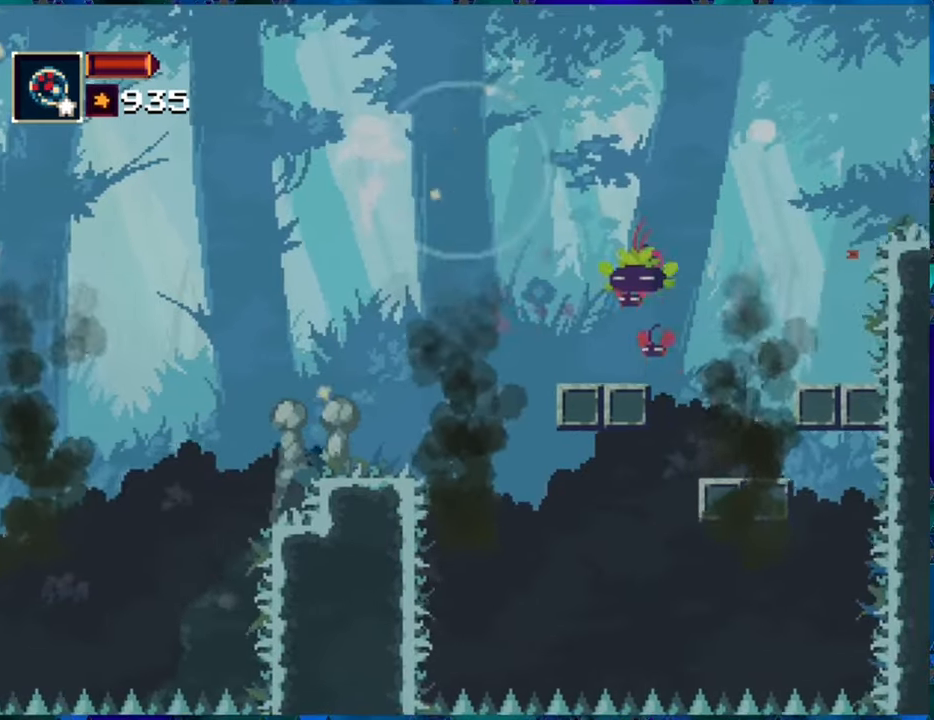
{"buttons": ["Y"], "left_stick": "center", "right_stick": "center", "events": [[133, "DPAD_RIGHT", "down"], [150, "DPAD_UP", "down"], [183, "DPAD_UP", "up"], [216, "DPAD_RIGHT", "up"], [300, "R1", "up"], [450, "Y", "down"]]}
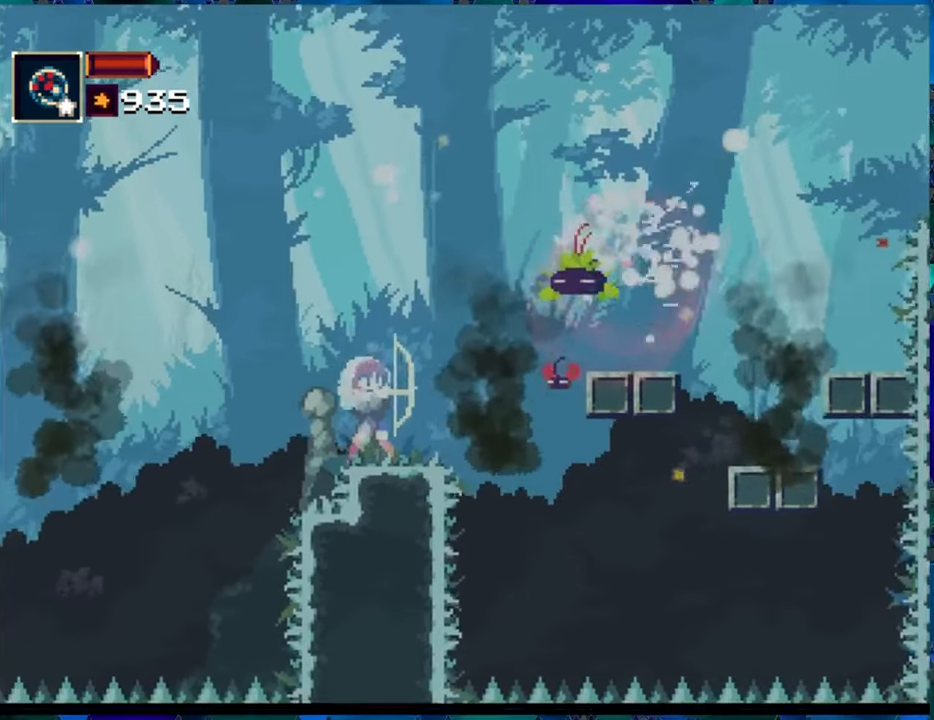
{"buttons": [], "left_stick": "center", "right_stick": "center", "events": [[50, "Y", "up"], [300, "Y", "down"], [383, "Y", "up"]]}
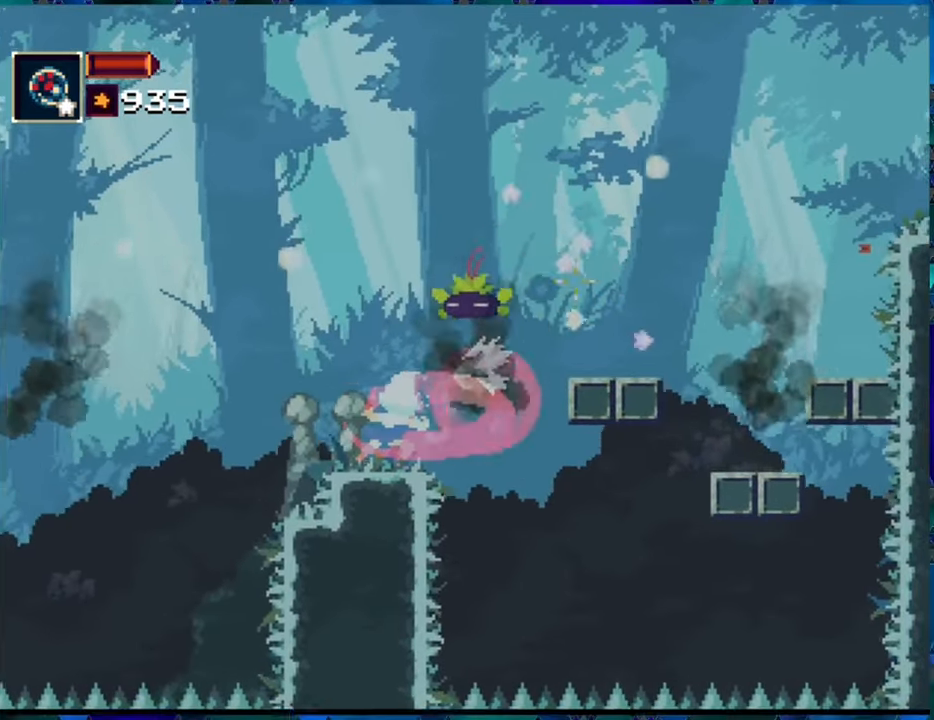
{"buttons": ["DPAD_LEFT"], "left_stick": "center", "right_stick": "center", "events": [[333, "DPAD_LEFT", "down"]]}
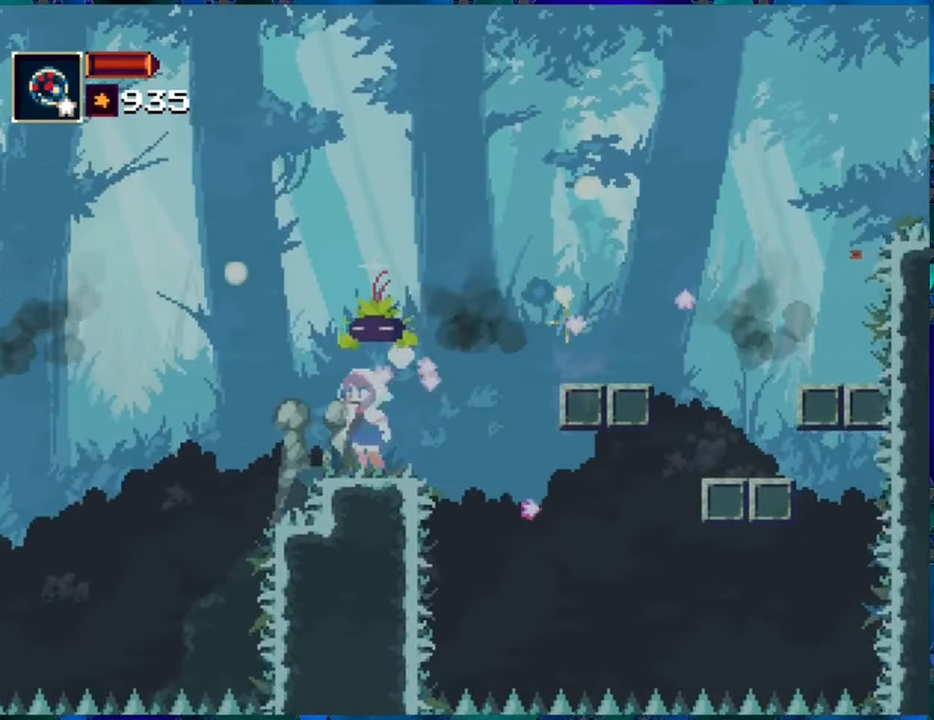
{"buttons": [], "left_stick": "center", "right_stick": "center", "events": [[250, "DPAD_LEFT", "up"], [333, "DPAD_RIGHT", "down"], [466, "DPAD_RIGHT", "up"]]}
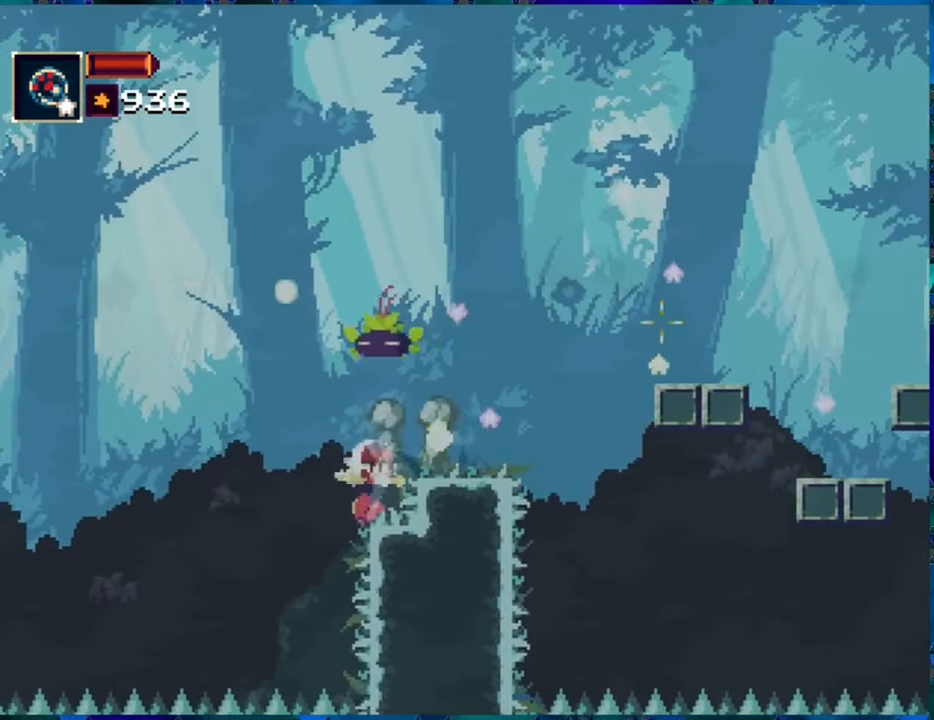
{"buttons": ["DPAD_LEFT"], "left_stick": "center", "right_stick": "center", "events": [[133, "DPAD_RIGHT", "down"], [366, "DPAD_RIGHT", "up"], [500, "DPAD_LEFT", "down"]]}
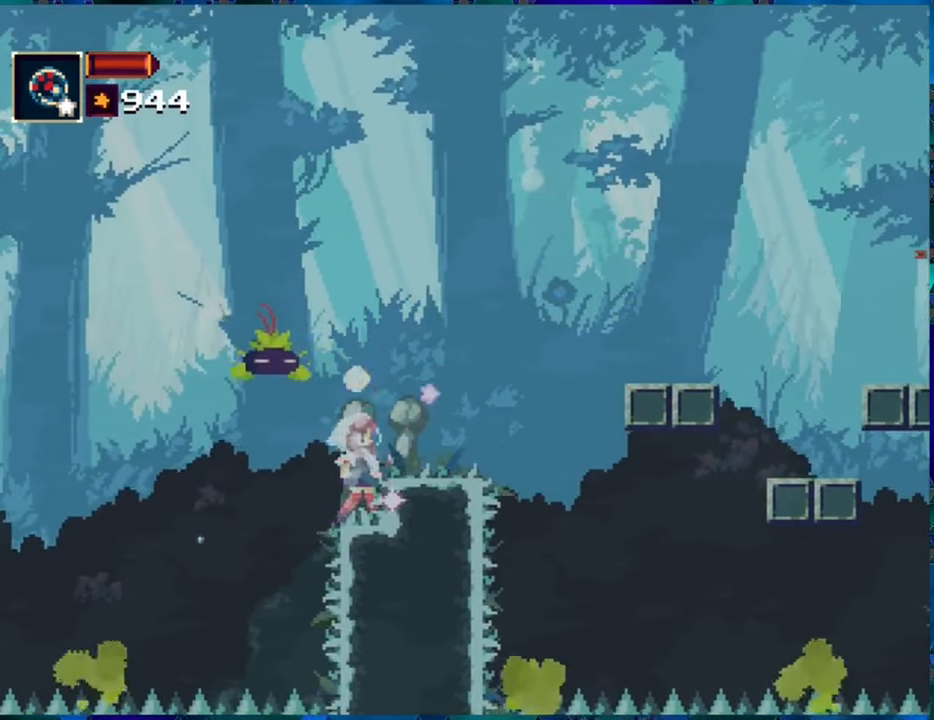
{"buttons": [], "left_stick": "center", "right_stick": "center", "events": [[50, "DPAD_LEFT", "up"], [216, "B", "down"], [333, "B", "up"], [383, "Y", "down"], [500, "Y", "up"]]}
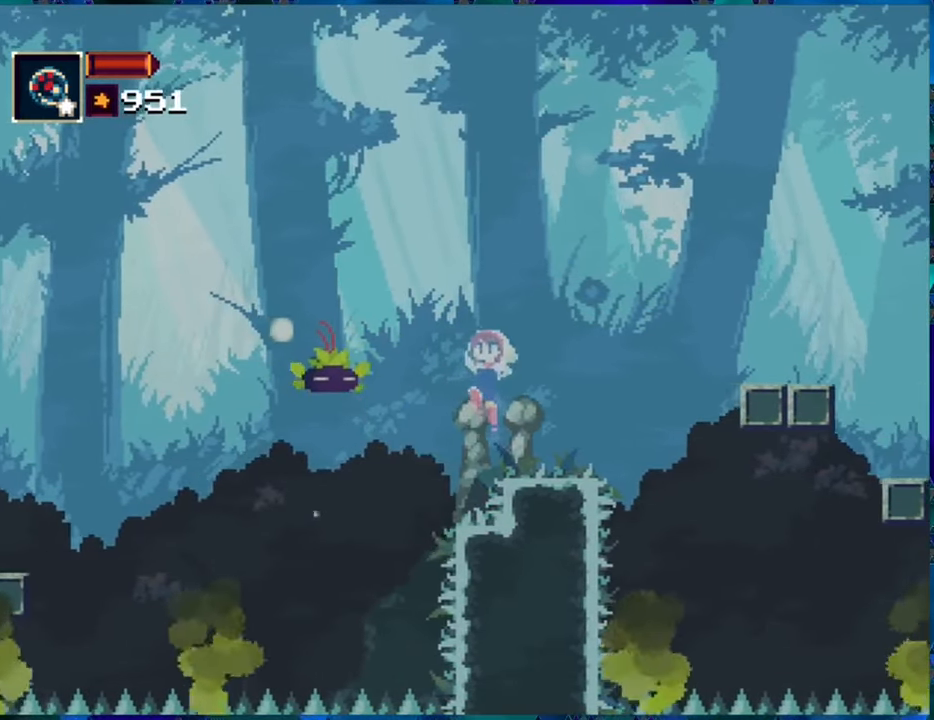
{"buttons": [], "left_stick": "center", "right_stick": "center", "events": [[50, "Y", "down"], [100, "Y", "up"]]}
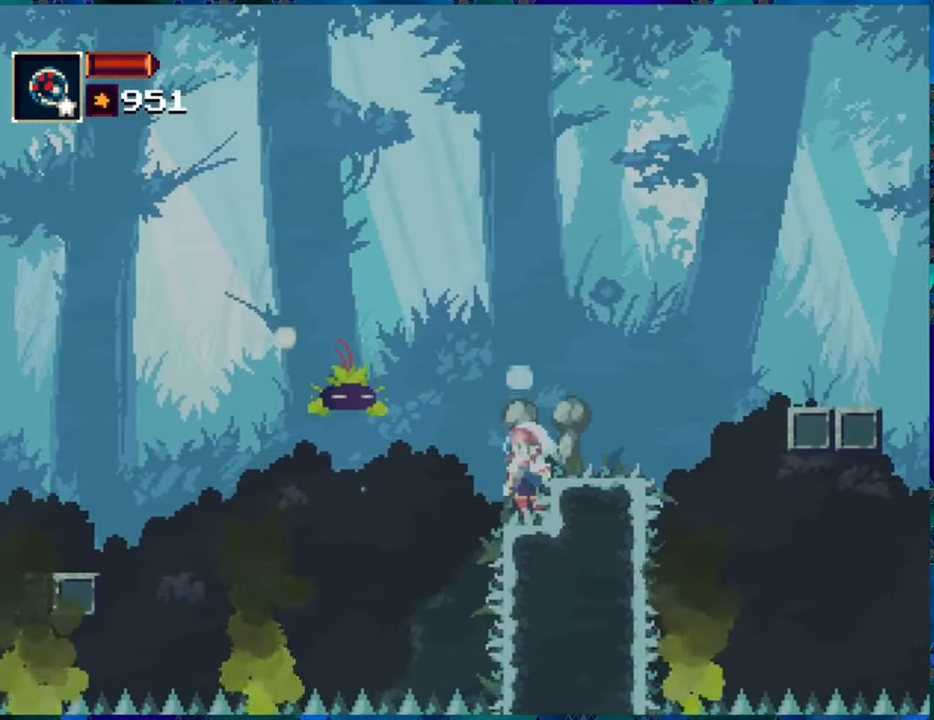
{"buttons": ["B"], "left_stick": "center", "right_stick": "center", "events": [[433, "B", "down"]]}
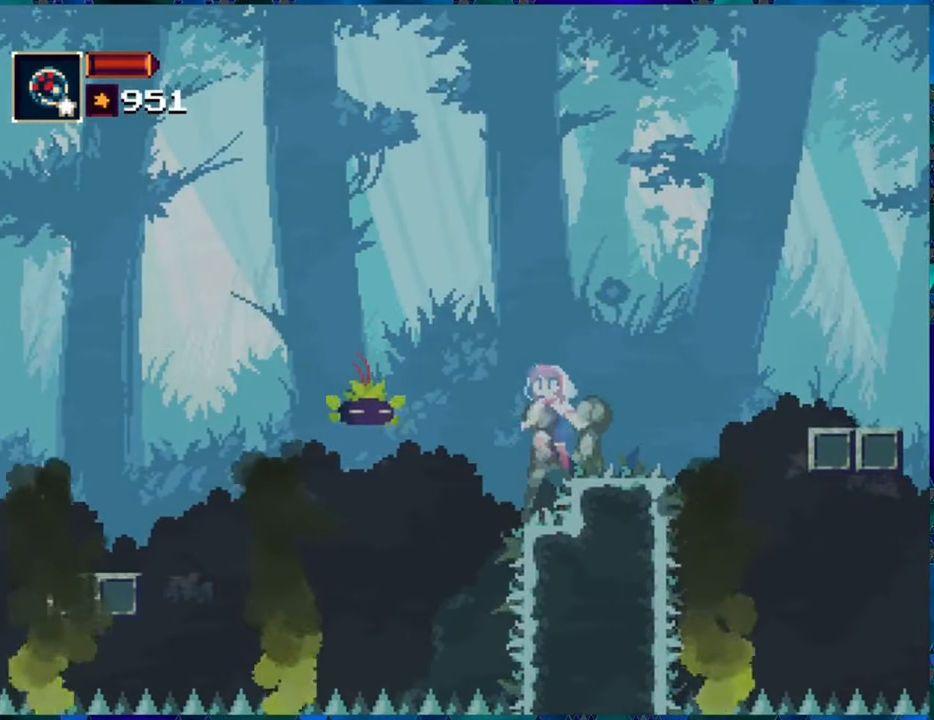
{"buttons": [], "left_stick": "center", "right_stick": "center", "events": [[50, "B", "up"], [216, "Y", "down"], [383, "Y", "up"]]}
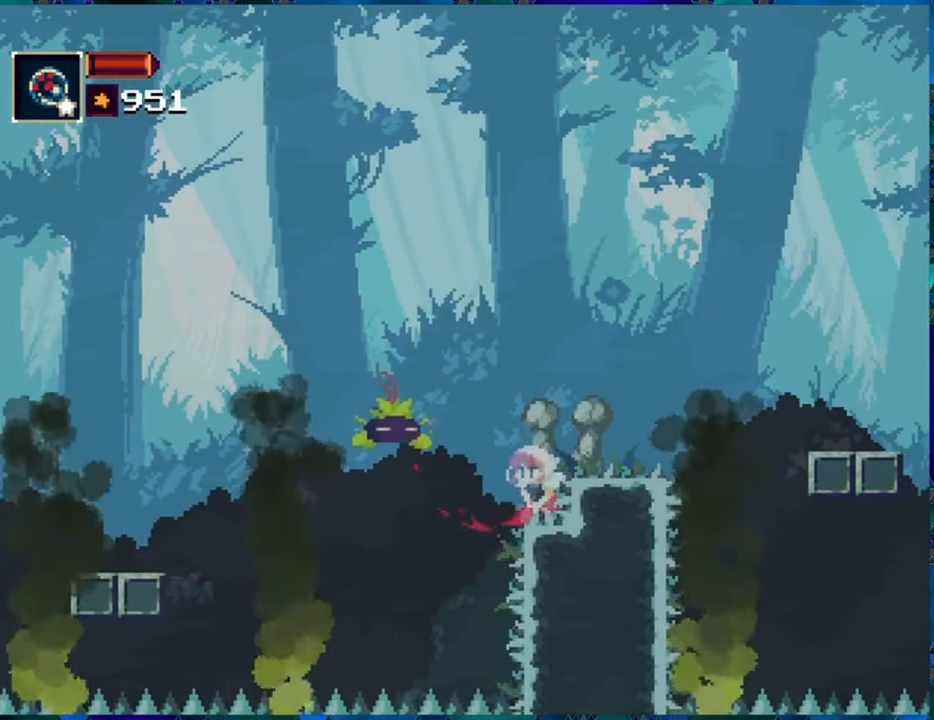
{"buttons": ["DPAD_RIGHT"], "left_stick": "center", "right_stick": "center", "events": [[200, "B", "down"], [367, "B", "up"], [383, "DPAD_RIGHT", "down"]]}
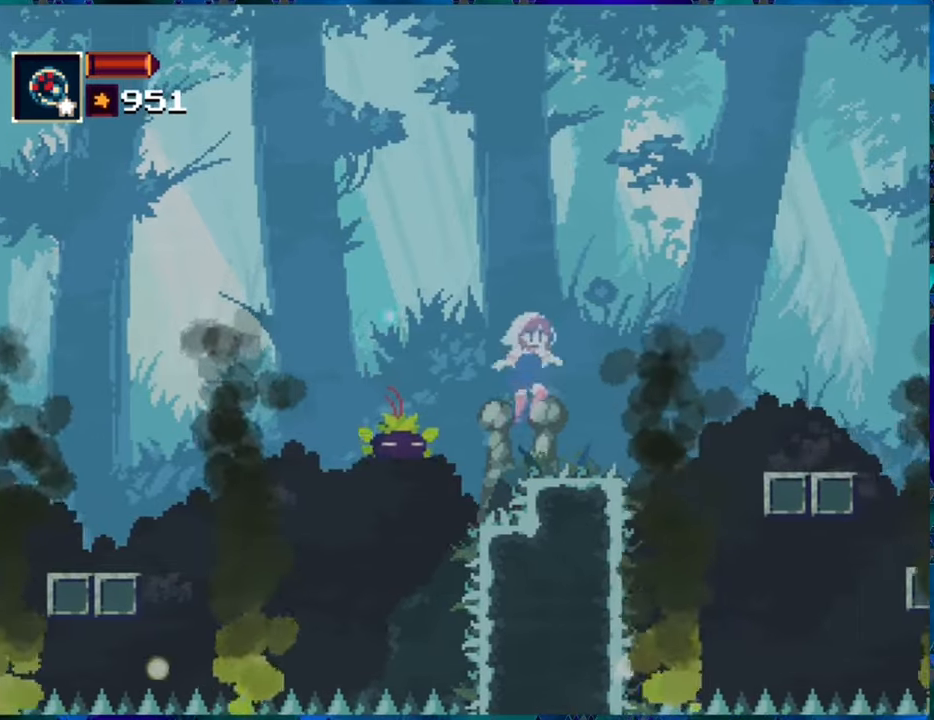
{"buttons": ["B"], "left_stick": "center", "right_stick": "center", "events": [[50, "DPAD_RIGHT", "up"], [383, "B", "down"]]}
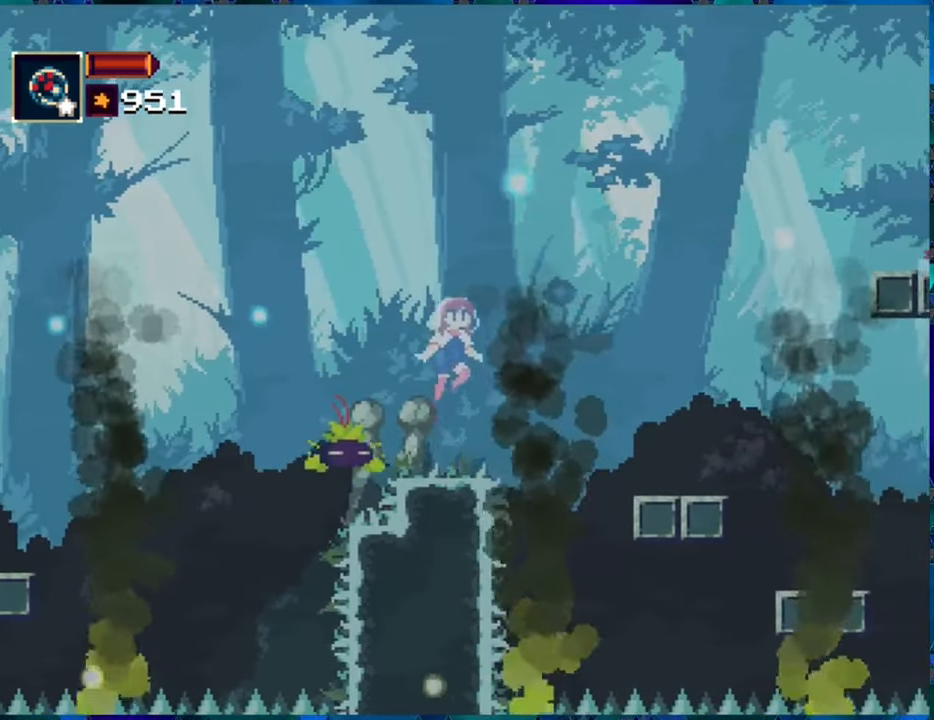
{"buttons": ["DPAD_RIGHT"], "left_stick": "center", "right_stick": "center", "events": [[50, "DPAD_LEFT", "down"], [117, "B", "up"], [167, "B", "down"], [300, "DPAD_LEFT", "up"], [333, "B", "up"], [467, "DPAD_RIGHT", "down"]]}
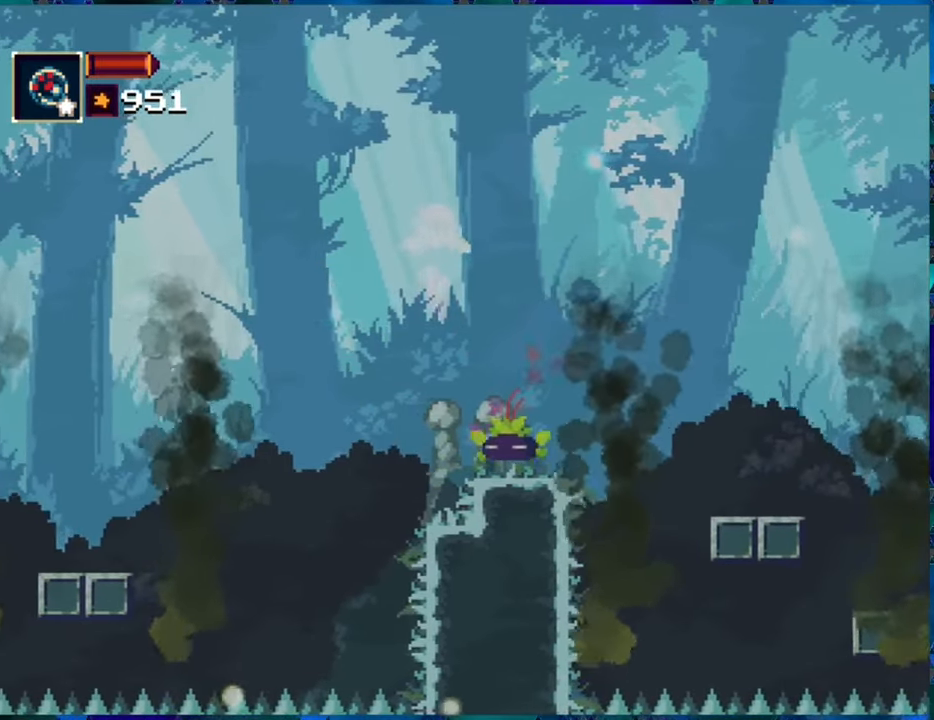
{"buttons": [], "left_stick": "center", "right_stick": "center", "events": [[67, "DPAD_RIGHT", "up"], [150, "Y", "down"], [367, "Y", "up"]]}
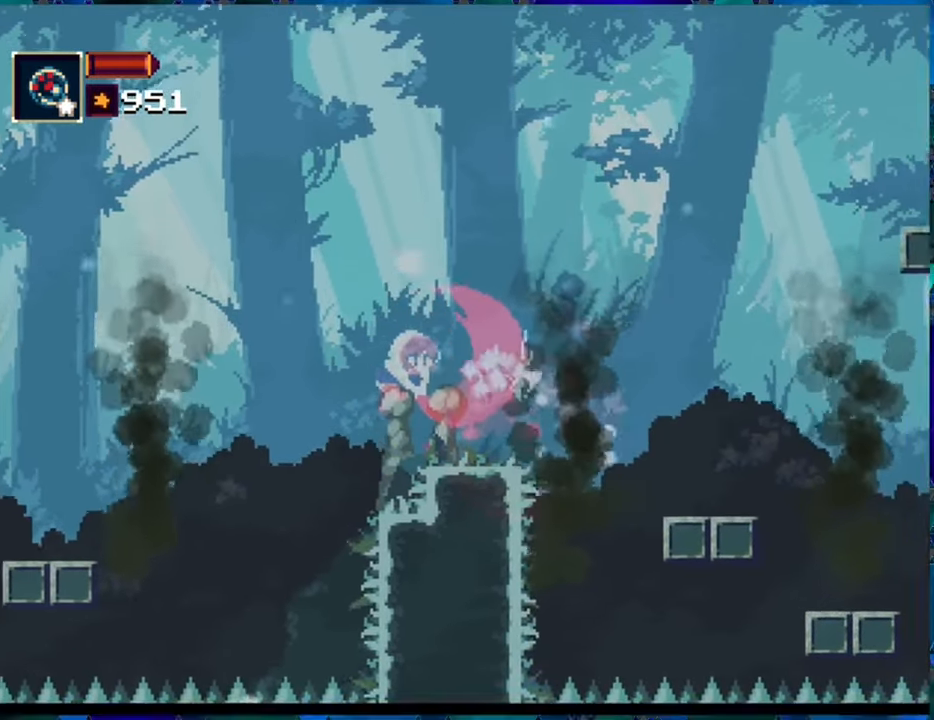
{"buttons": ["B"], "left_stick": "center", "right_stick": "center", "events": [[433, "B", "down"]]}
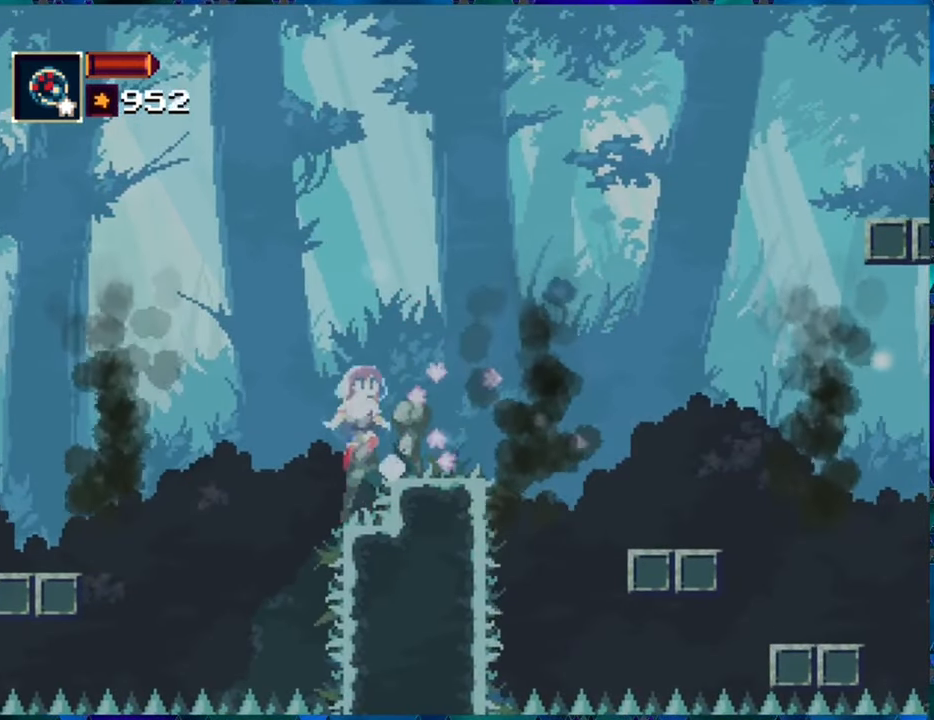
{"buttons": ["R1"], "left_stick": "center", "right_stick": "center", "events": [[50, "B", "up"], [83, "DPAD_RIGHT", "down"], [200, "R1", "down"], [233, "DPAD_RIGHT", "up"]]}